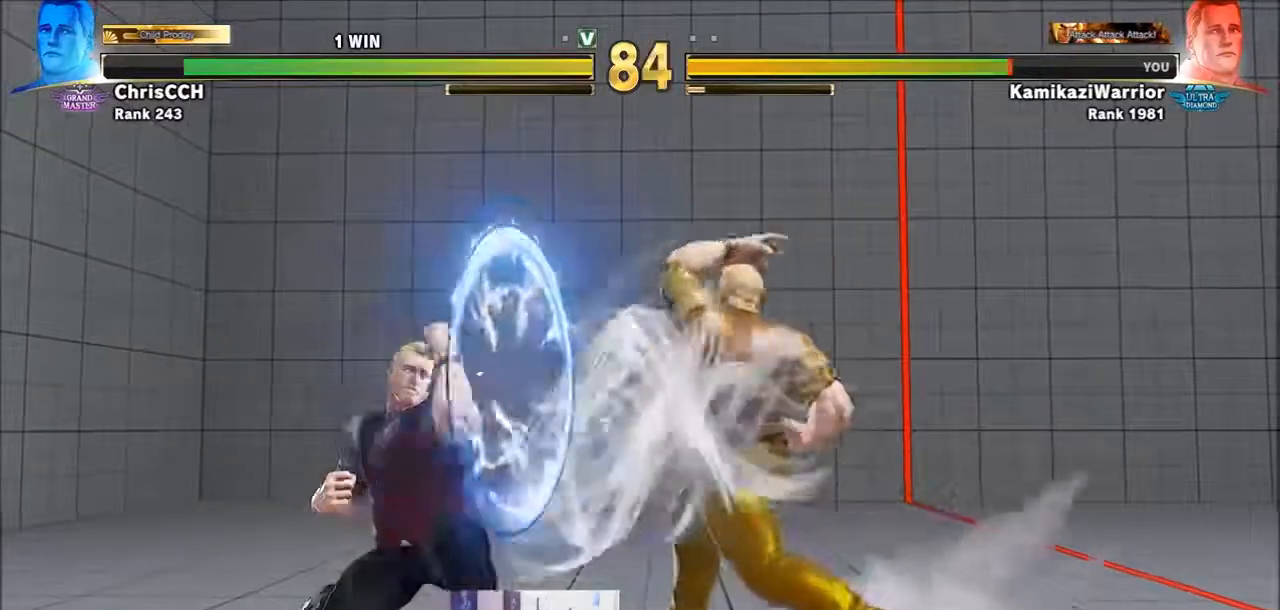
Gameplay with a controller (arcade stick); each line is a JSON object with the inputs held at the frame after it. "events" lists button and stick changes between this image and that frame as [ms after this image, input, new state], when the widget could be followed in between. Not read: L3 R3 SELECT START.
{"buttons": [], "left_stick": "up-right", "events": [[233, "left_stick", "center"], [283, "left_stick", "right"], [350, "left_stick", "up-right"]]}
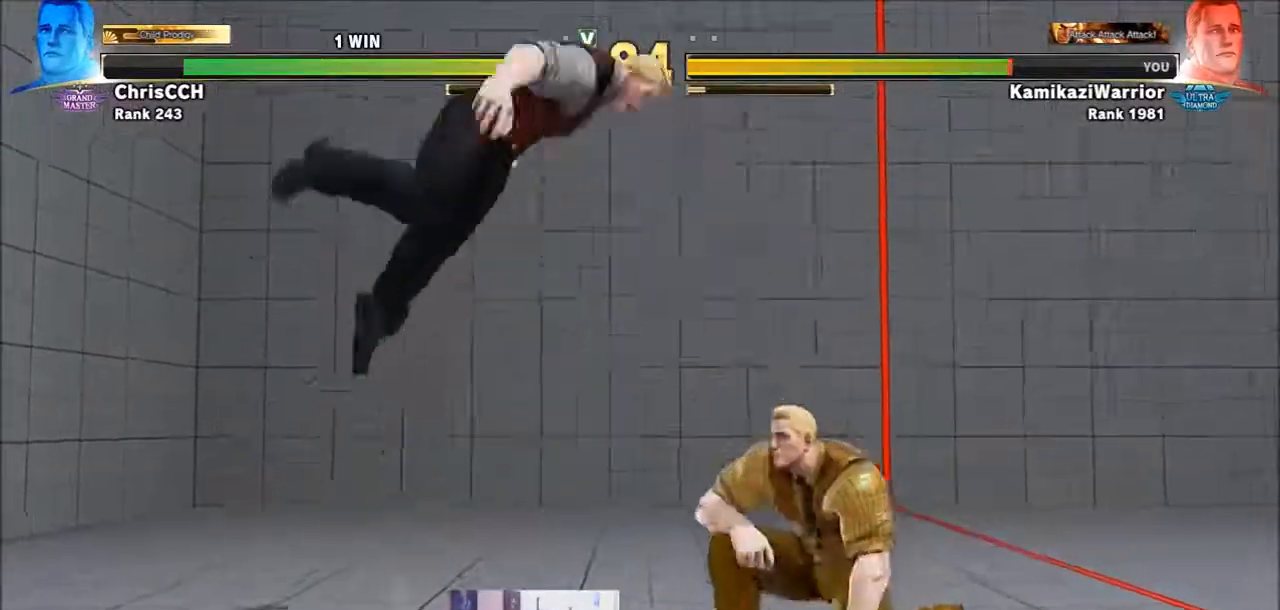
{"buttons": ["CIRCLE"], "left_stick": "down-right", "events": [[167, "left_stick", "down-right"], [317, "CIRCLE", "down"]]}
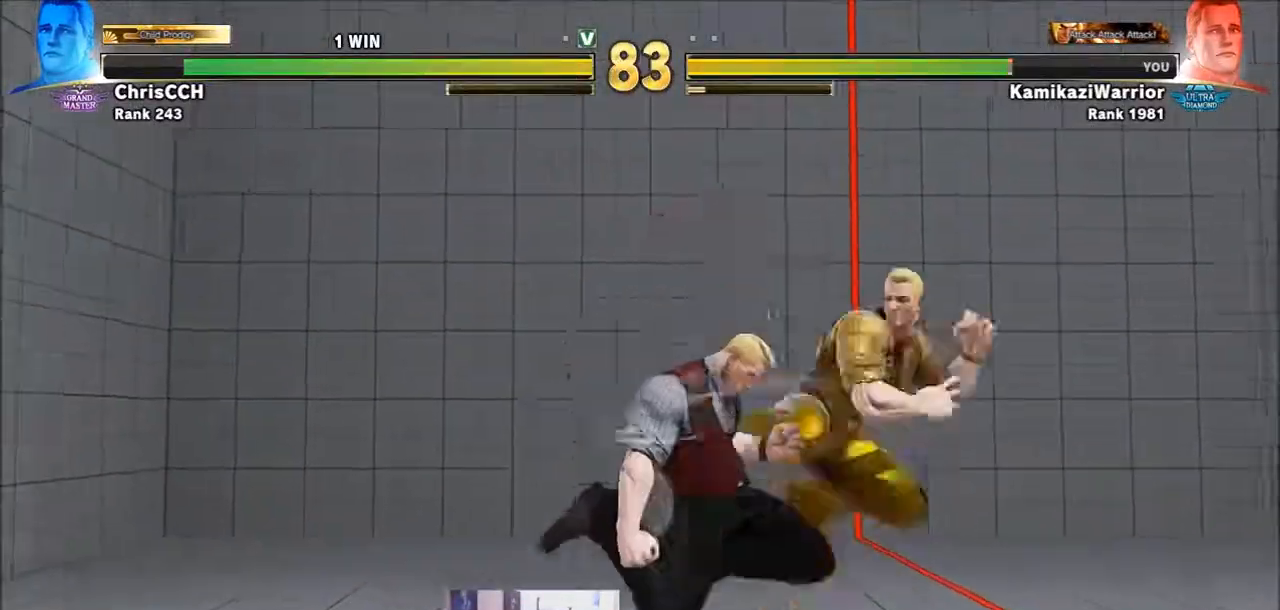
{"buttons": [], "left_stick": "center", "events": [[17, "left_stick", "center"], [200, "CIRCLE", "up"]]}
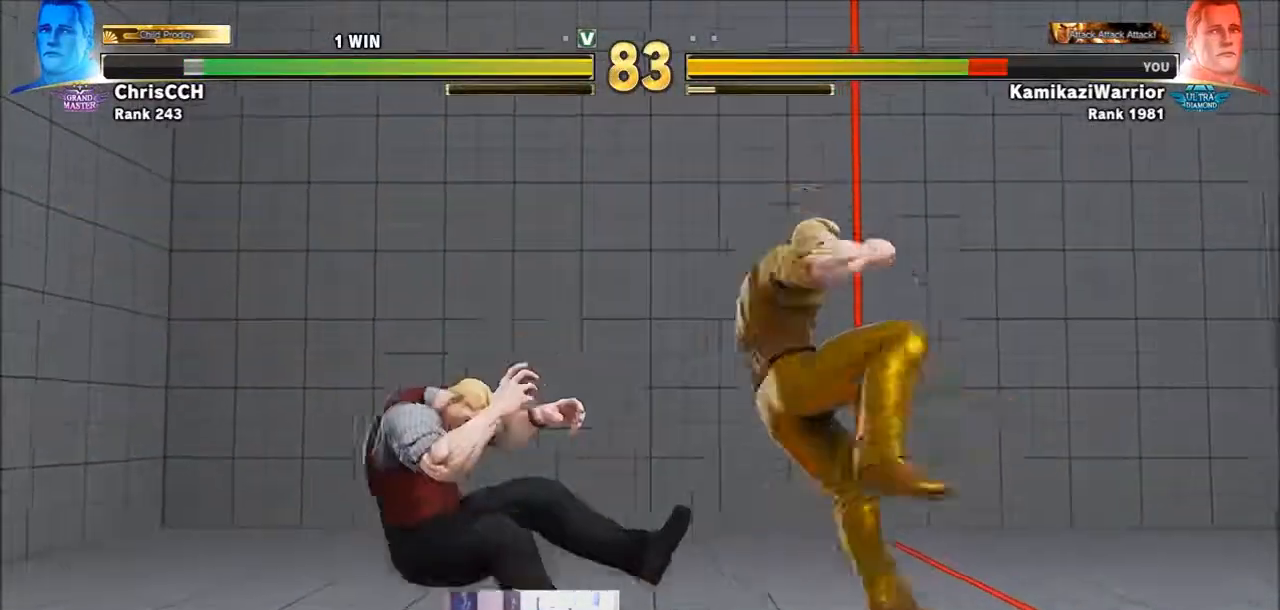
{"buttons": [], "left_stick": "left", "events": [[17, "R1", "down"], [17, "SQUARE", "down"], [17, "TRIANGLE", "down"], [83, "left_stick", "left"], [133, "R1", "up"], [133, "SQUARE", "up"], [133, "TRIANGLE", "up"], [200, "R1", "down"], [200, "SQUARE", "down"], [200, "TRIANGLE", "down"], [317, "R1", "up"], [317, "SQUARE", "up"], [317, "TRIANGLE", "up"]]}
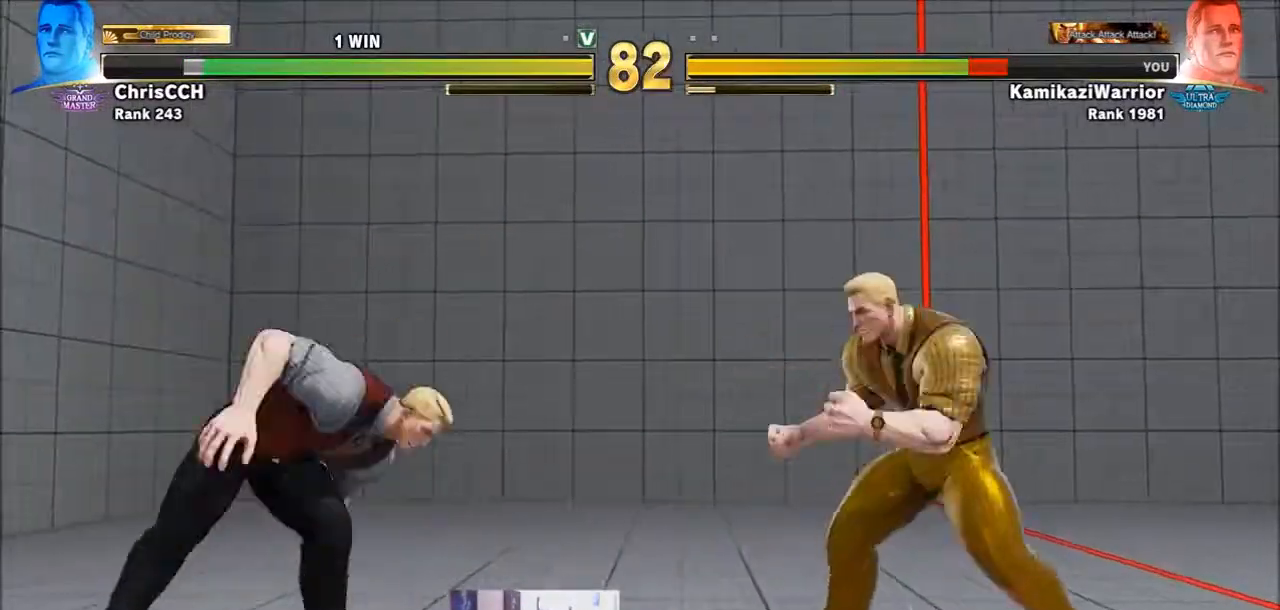
{"buttons": [], "left_stick": "down-left", "events": [[17, "left_stick", "down-left"]]}
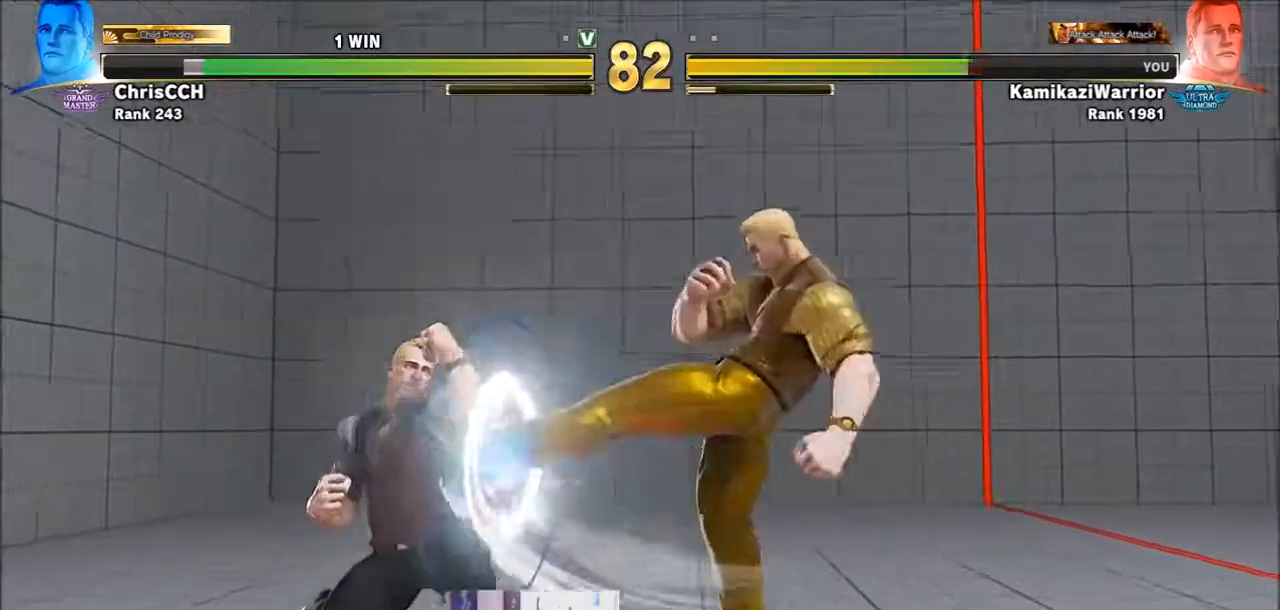
{"buttons": [], "left_stick": "right", "events": [[350, "left_stick", "right"]]}
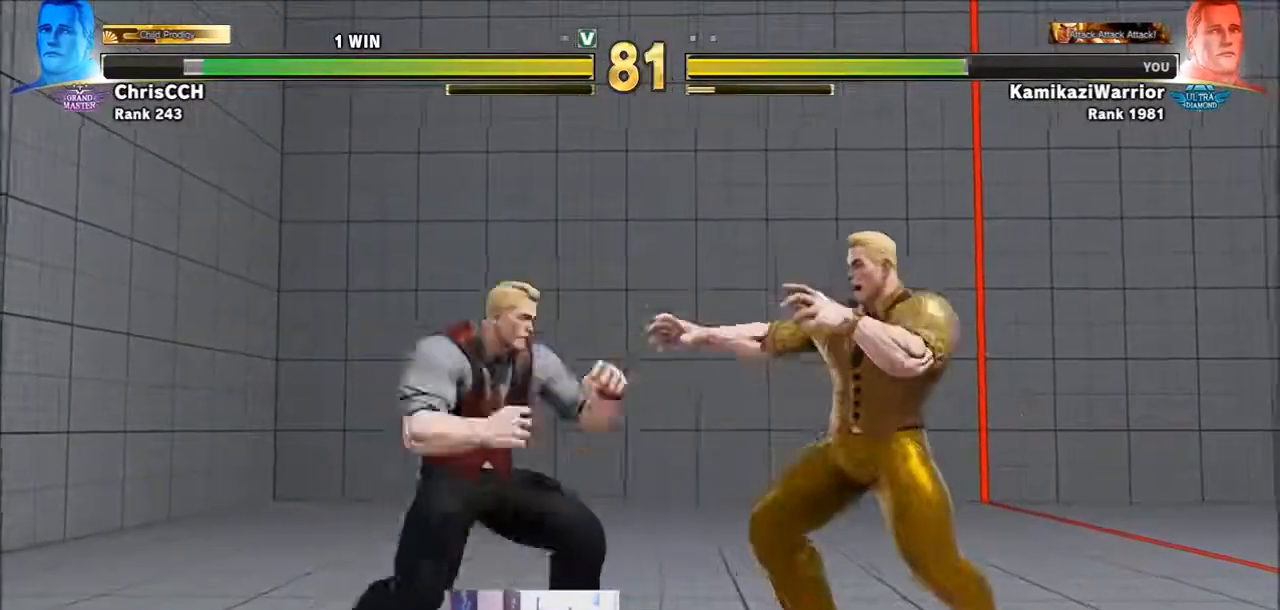
{"buttons": [], "left_stick": "left", "events": [[83, "CROSS", "down"], [233, "left_stick", "left"], [283, "CROSS", "up"]]}
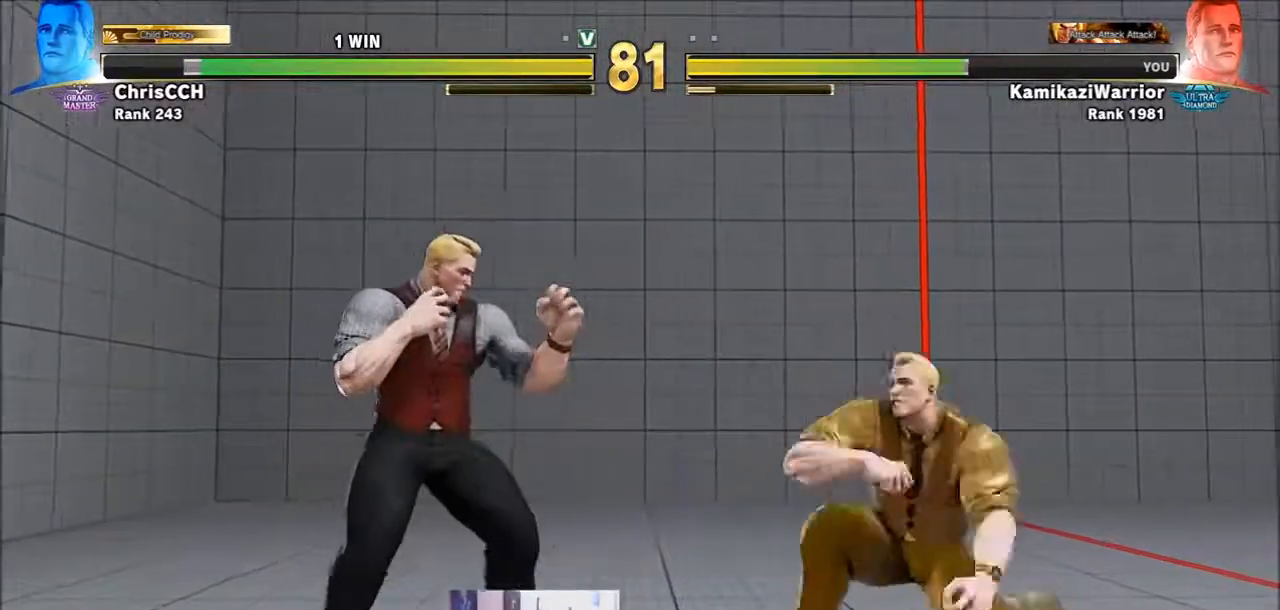
{"buttons": ["R2"], "left_stick": "center", "events": [[133, "R2", "down"], [167, "left_stick", "center"], [200, "R2", "up"], [317, "R2", "down"], [350, "R2", "up"], [433, "R2", "down"]]}
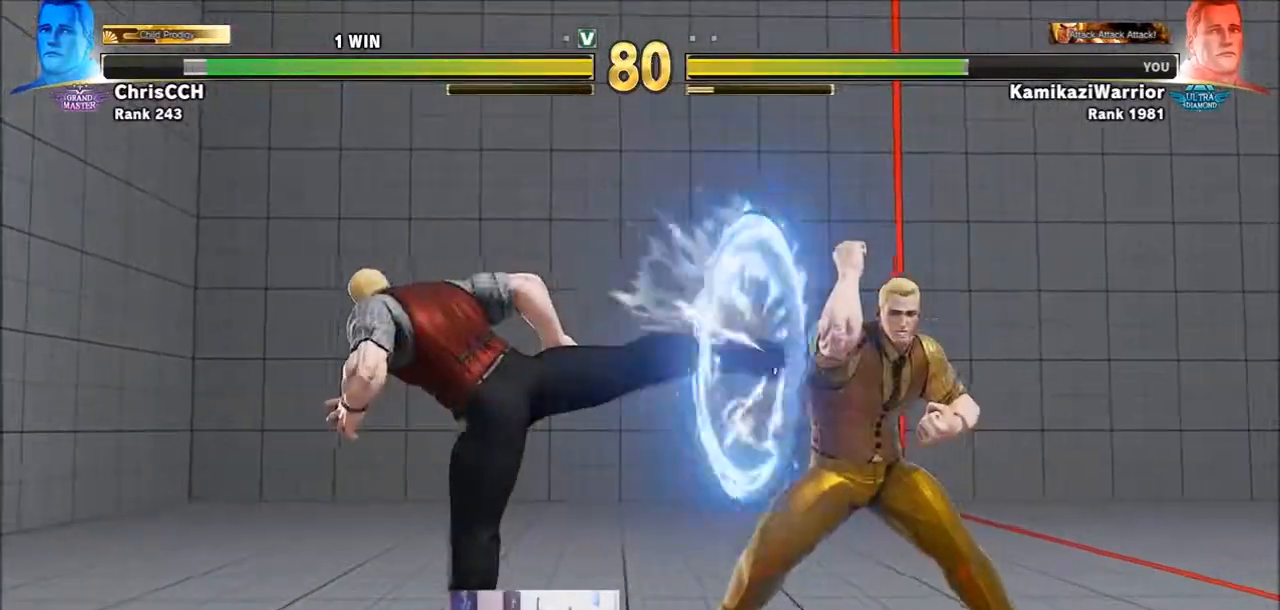
{"buttons": ["R2"], "left_stick": "down-left", "events": [[133, "R2", "up"], [200, "left_stick", "left"], [467, "R2", "down"], [467, "left_stick", "down-left"]]}
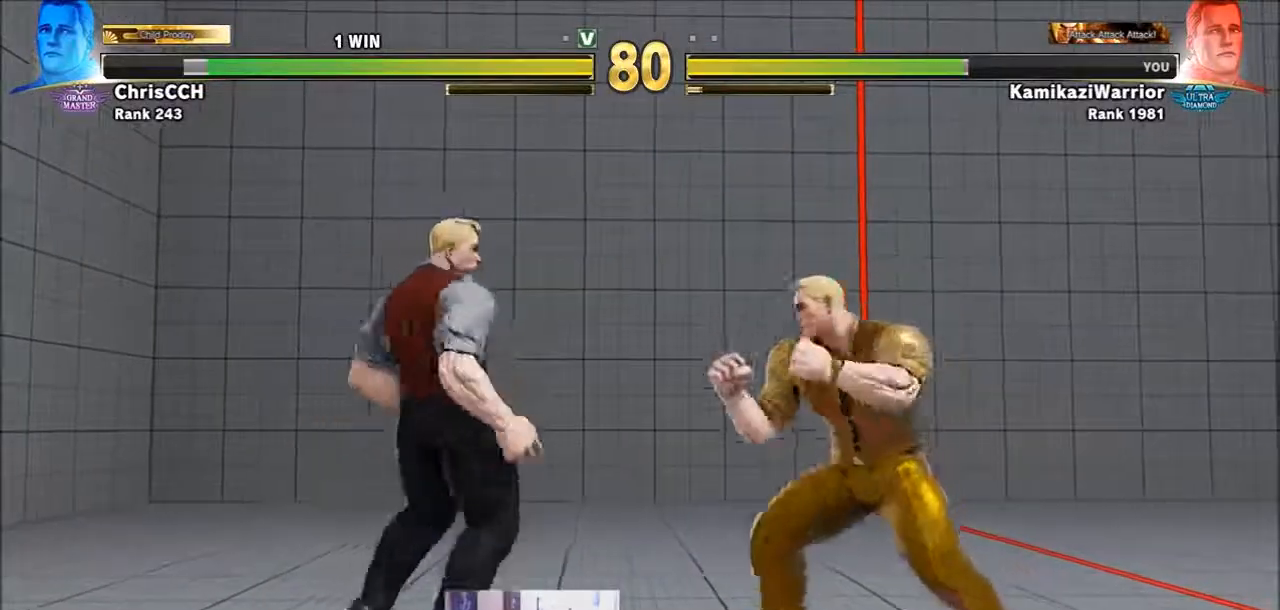
{"buttons": [], "left_stick": "down-left", "events": [[467, "R2", "up"]]}
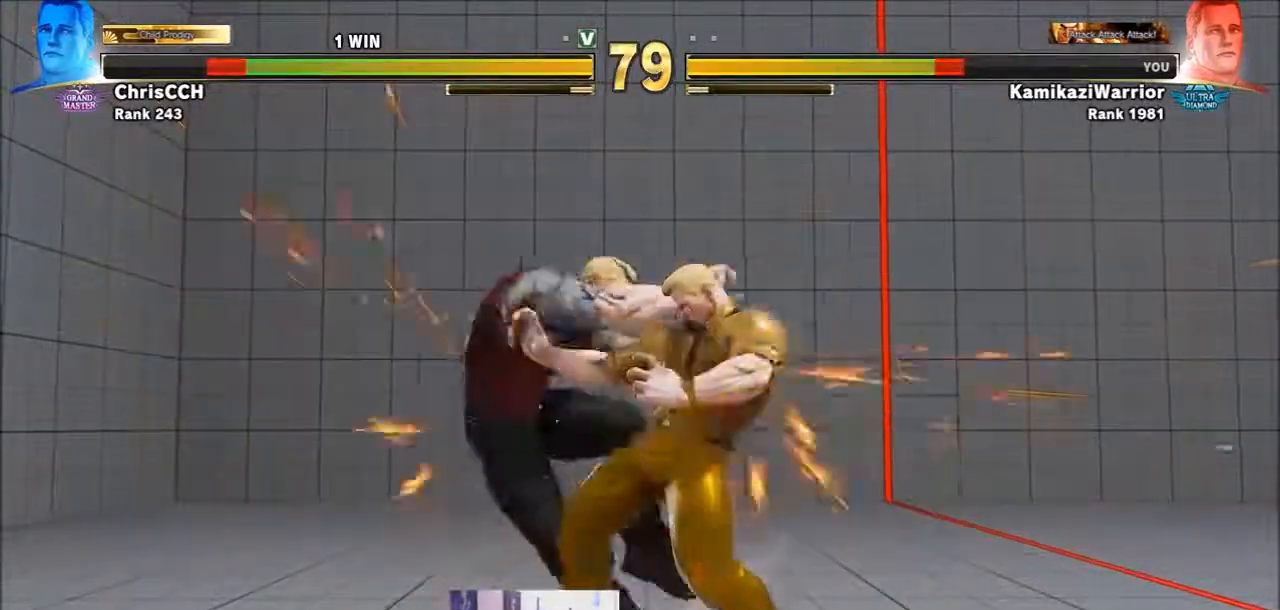
{"buttons": [], "left_stick": "down-left", "events": []}
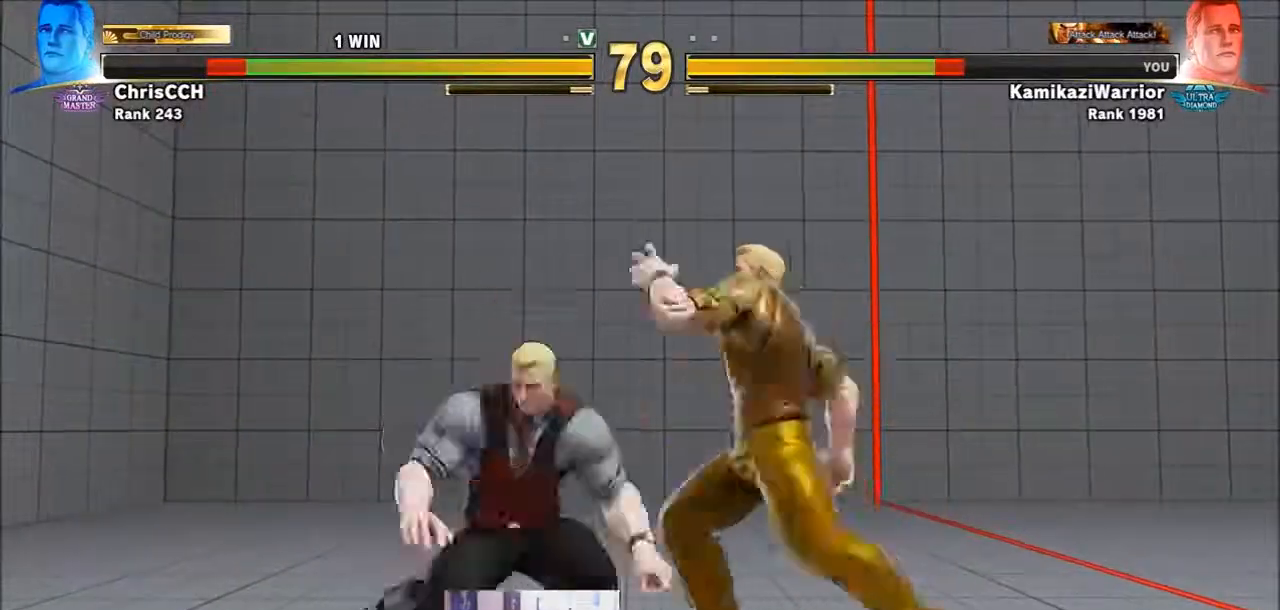
{"buttons": [], "left_stick": "left", "events": [[17, "R2", "down"], [400, "R2", "up"], [433, "left_stick", "left"]]}
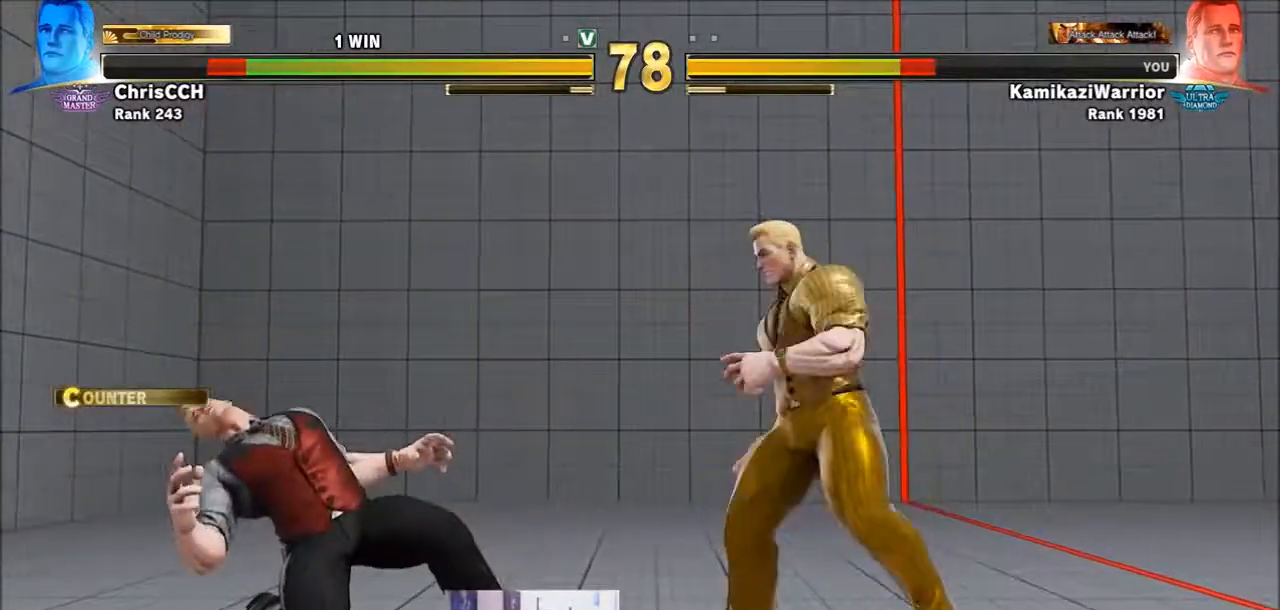
{"buttons": [], "left_stick": "left", "events": []}
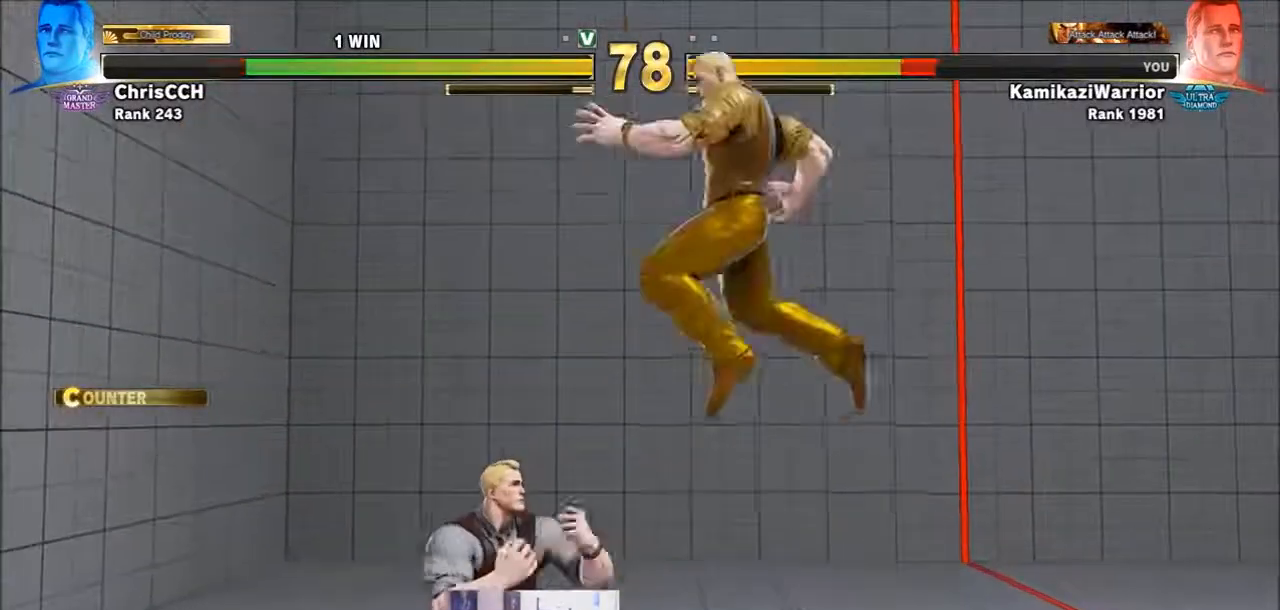
{"buttons": [], "left_stick": "left", "events": []}
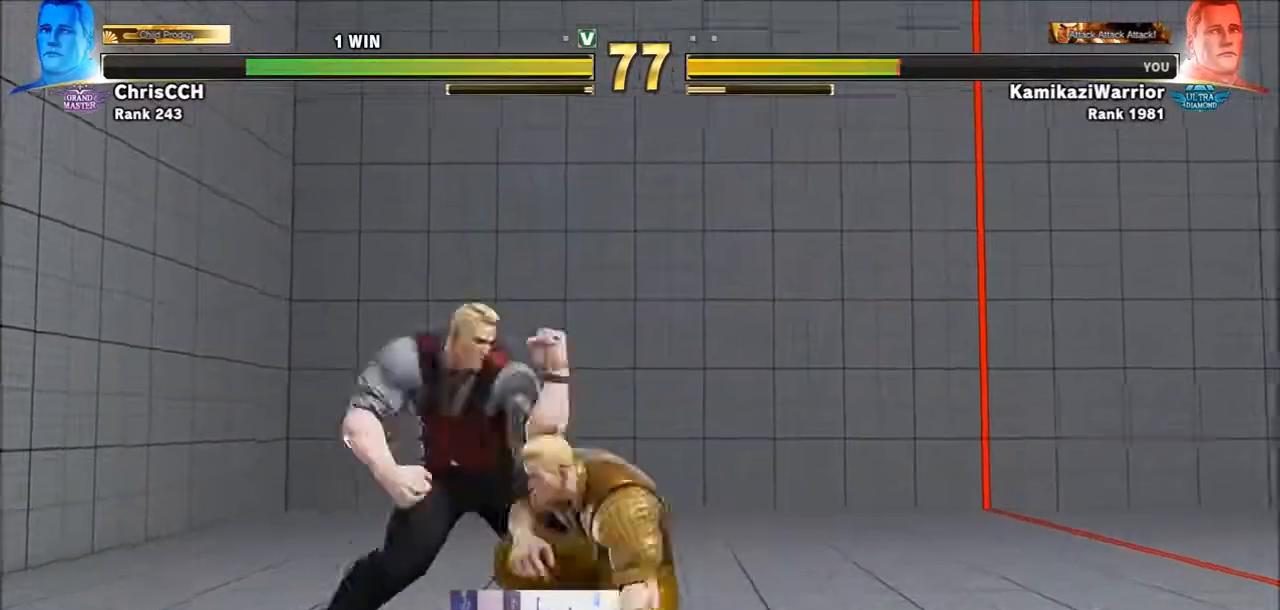
{"buttons": [], "left_stick": "left", "events": [[17, "left_stick", "down-left"], [133, "CROSS", "down"], [133, "SQUARE", "down"], [283, "CROSS", "up"], [283, "SQUARE", "up"], [317, "left_stick", "left"]]}
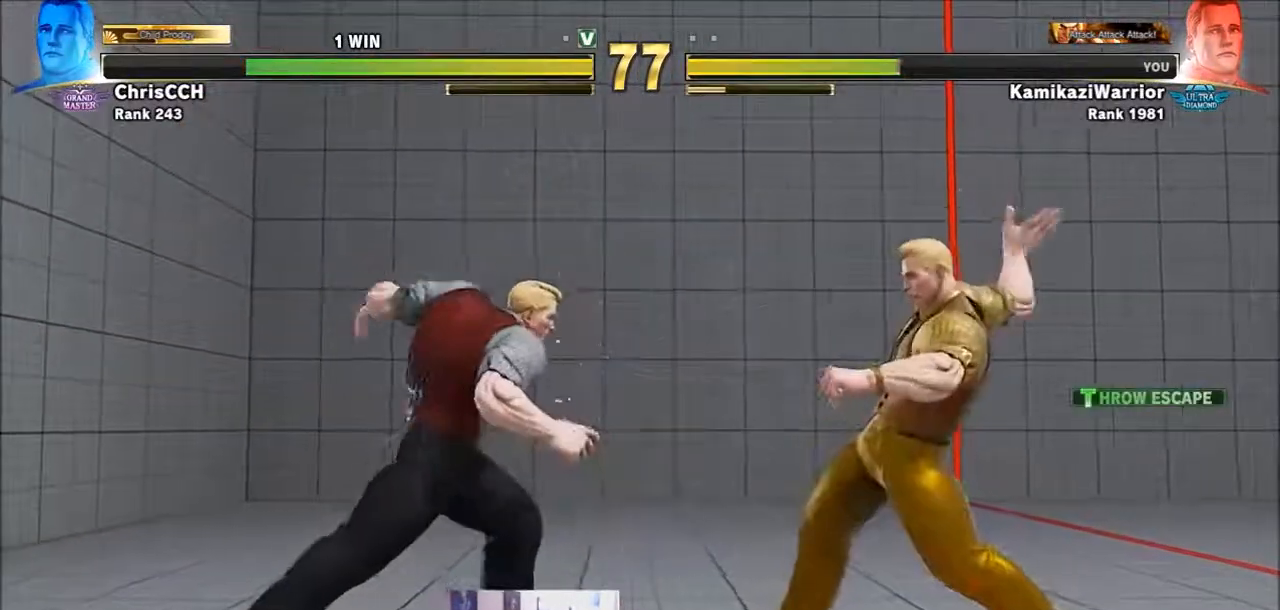
{"buttons": [], "left_stick": "down-left", "events": [[317, "R2", "down"], [317, "left_stick", "down-left"], [467, "R2", "up"]]}
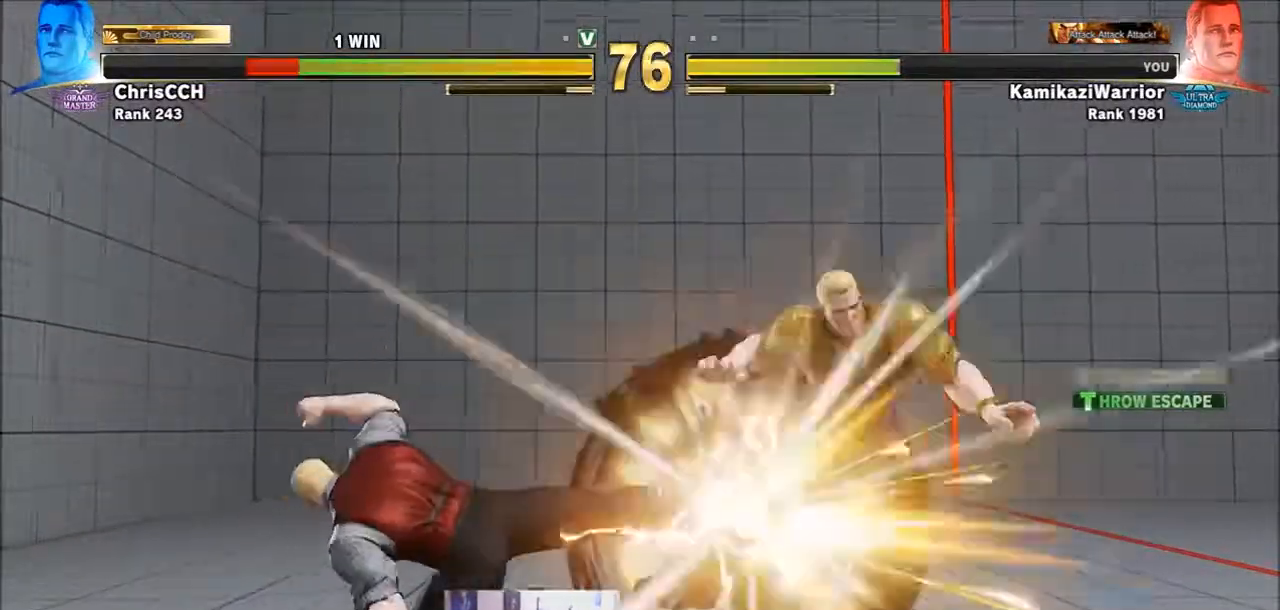
{"buttons": [], "left_stick": "center", "events": [[17, "R2", "down"], [283, "R2", "up"], [350, "left_stick", "center"], [400, "left_stick", "right"], [467, "left_stick", "center"]]}
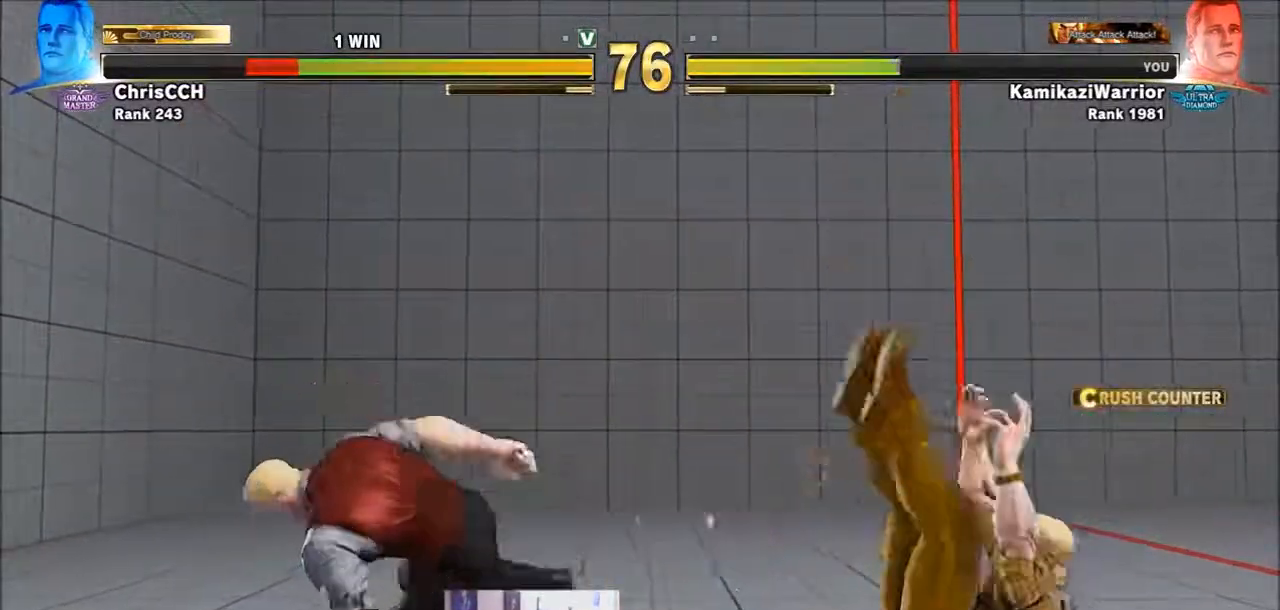
{"buttons": [], "left_stick": "right", "events": [[83, "left_stick", "right"], [167, "left_stick", "center"], [233, "left_stick", "right"]]}
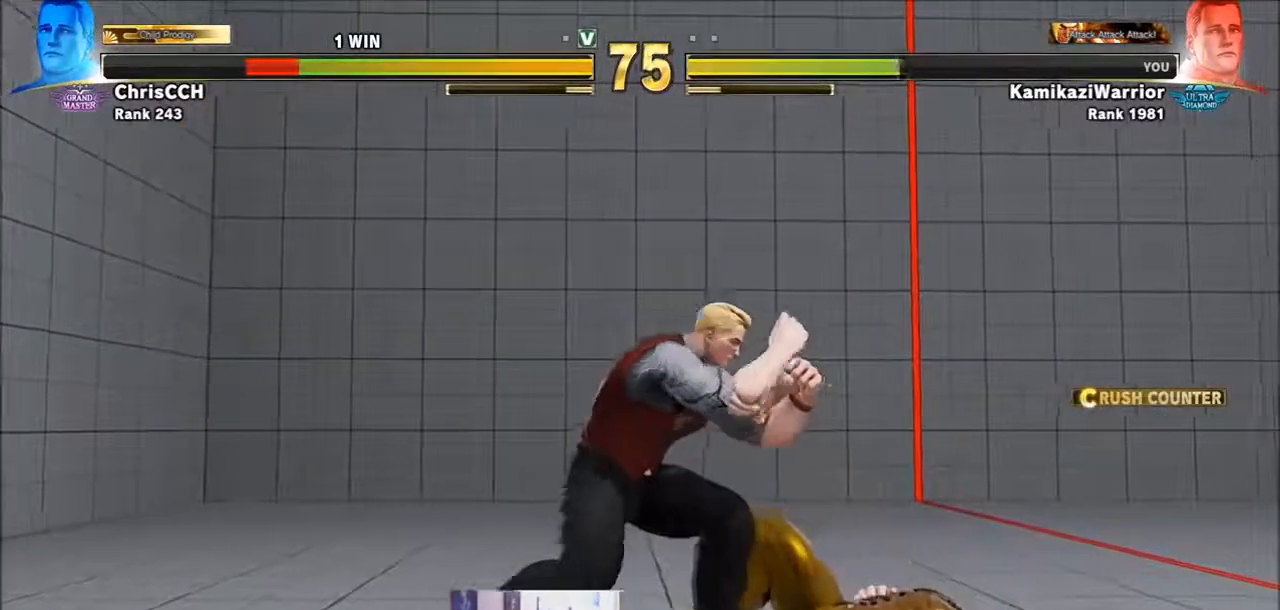
{"buttons": [], "left_stick": "right", "events": []}
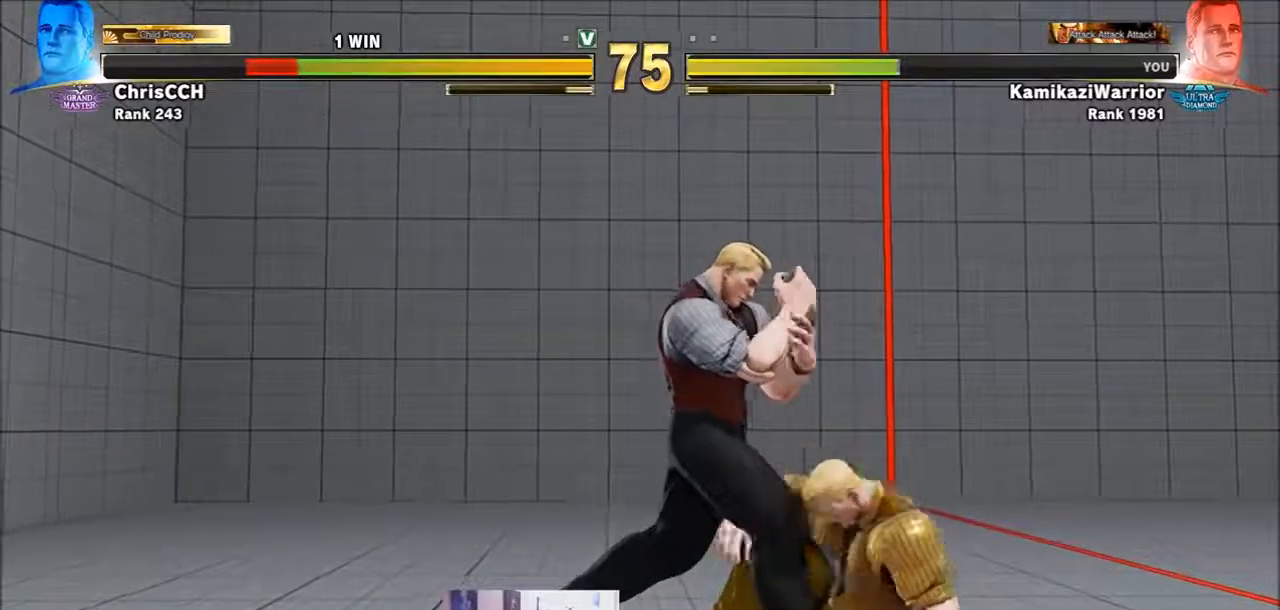
{"buttons": [], "left_stick": "center", "events": [[83, "left_stick", "center"], [233, "R1", "down"], [467, "R1", "up"]]}
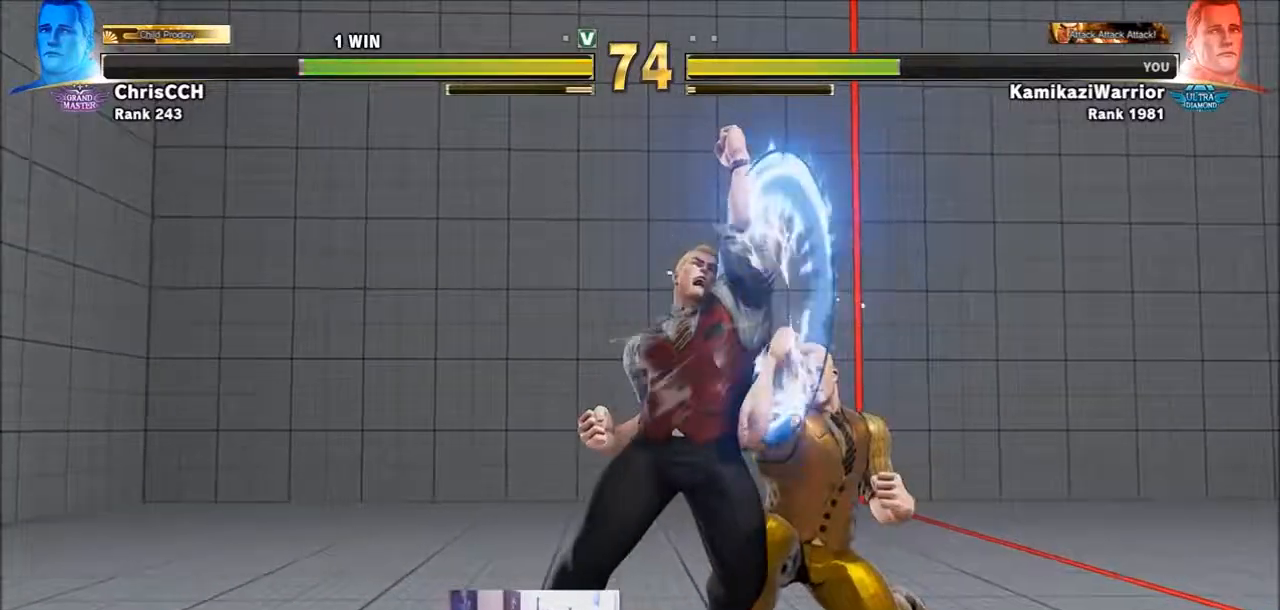
{"buttons": [], "left_stick": "left", "events": [[167, "R1", "down"], [167, "R2", "down"], [233, "R1", "up"], [233, "R2", "up"], [283, "R1", "down"], [283, "R2", "down"], [400, "R1", "up"], [400, "R2", "up"], [467, "left_stick", "left"]]}
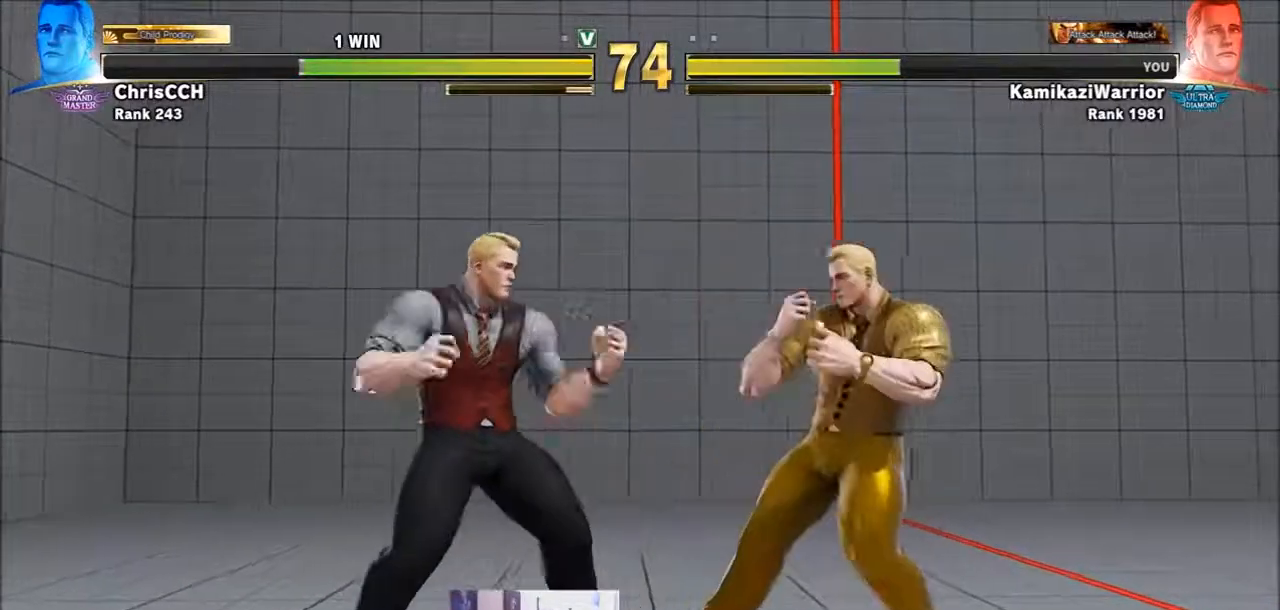
{"buttons": [], "left_stick": "down-left", "events": [[50, "left_stick", "down-left"]]}
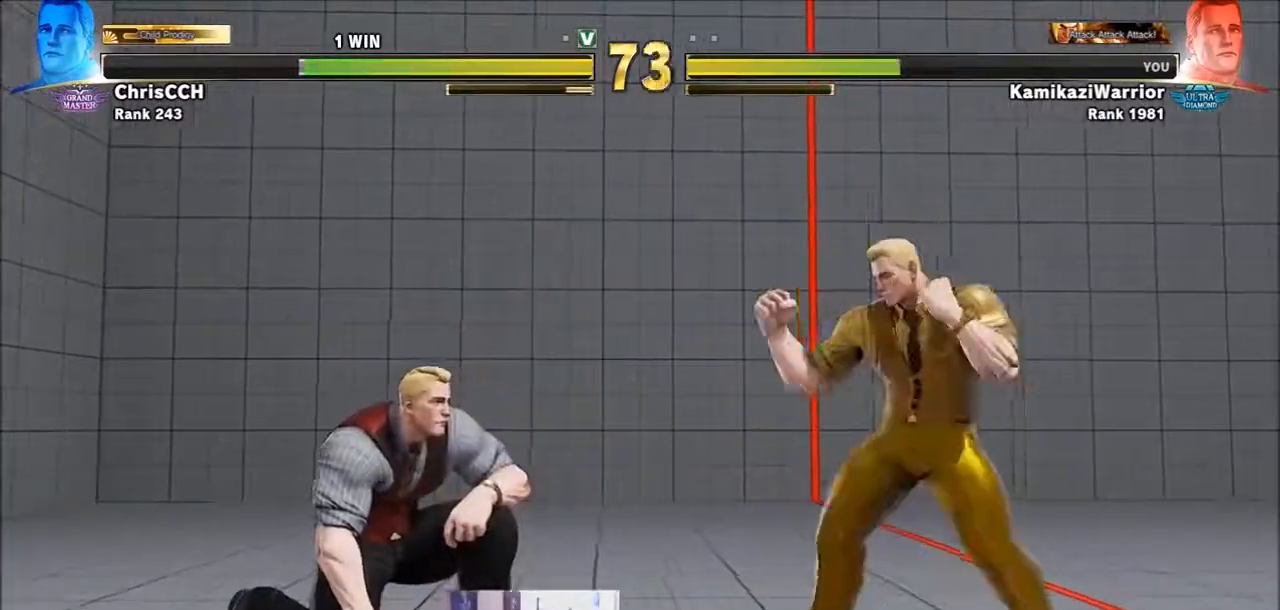
{"buttons": [], "left_stick": "down-left", "events": [[17, "left_stick", "left"], [167, "left_stick", "down-left"]]}
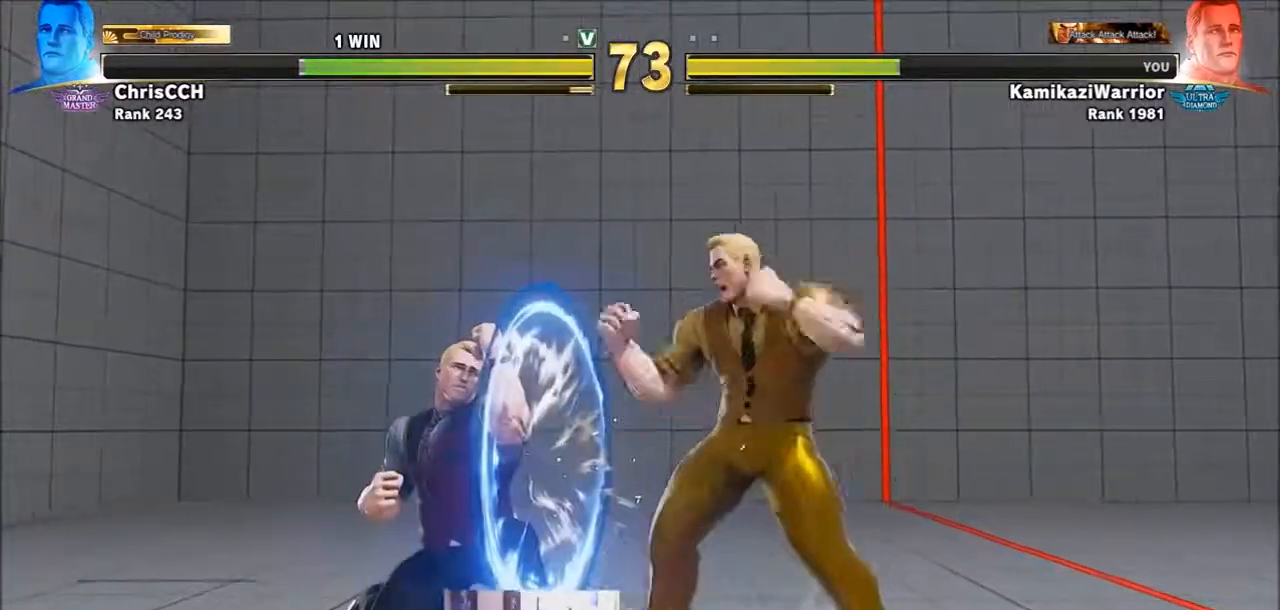
{"buttons": [], "left_stick": "center", "events": [[200, "left_stick", "right"], [433, "left_stick", "center"]]}
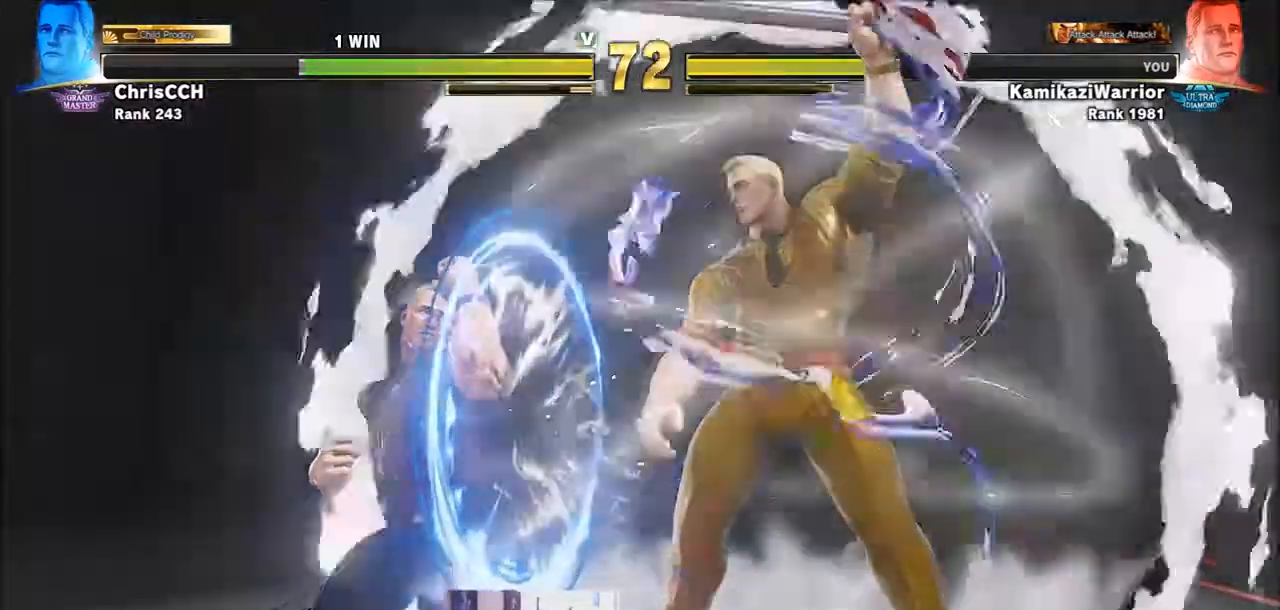
{"buttons": [], "left_stick": "left", "events": [[17, "left_stick", "left"]]}
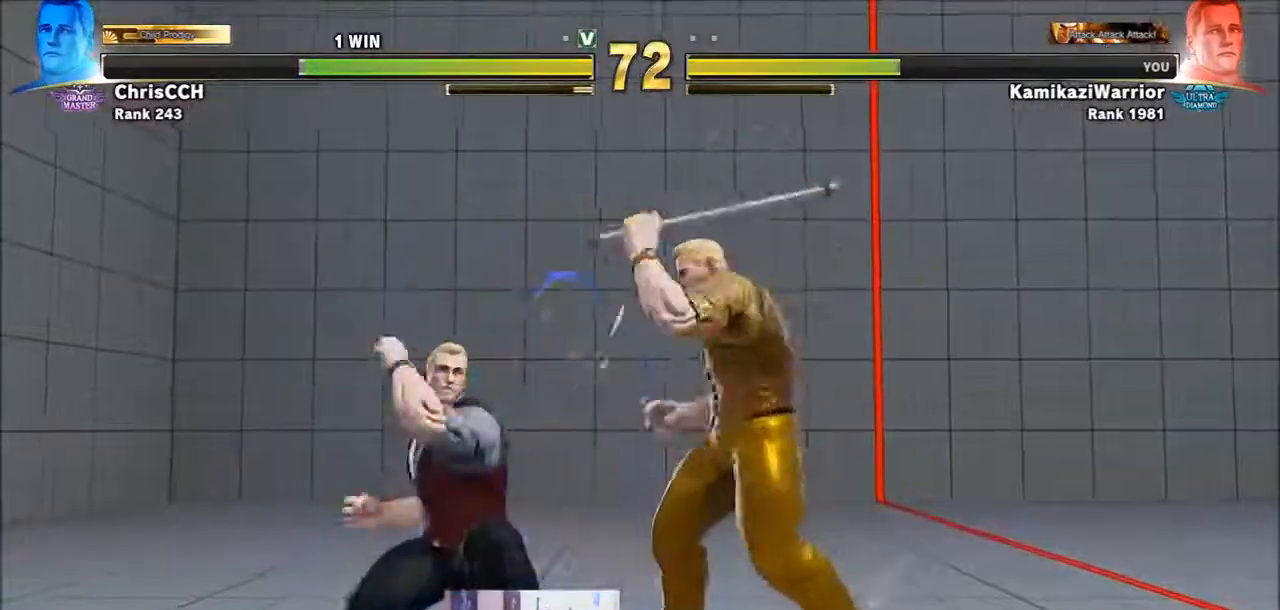
{"buttons": [], "left_stick": "left", "events": []}
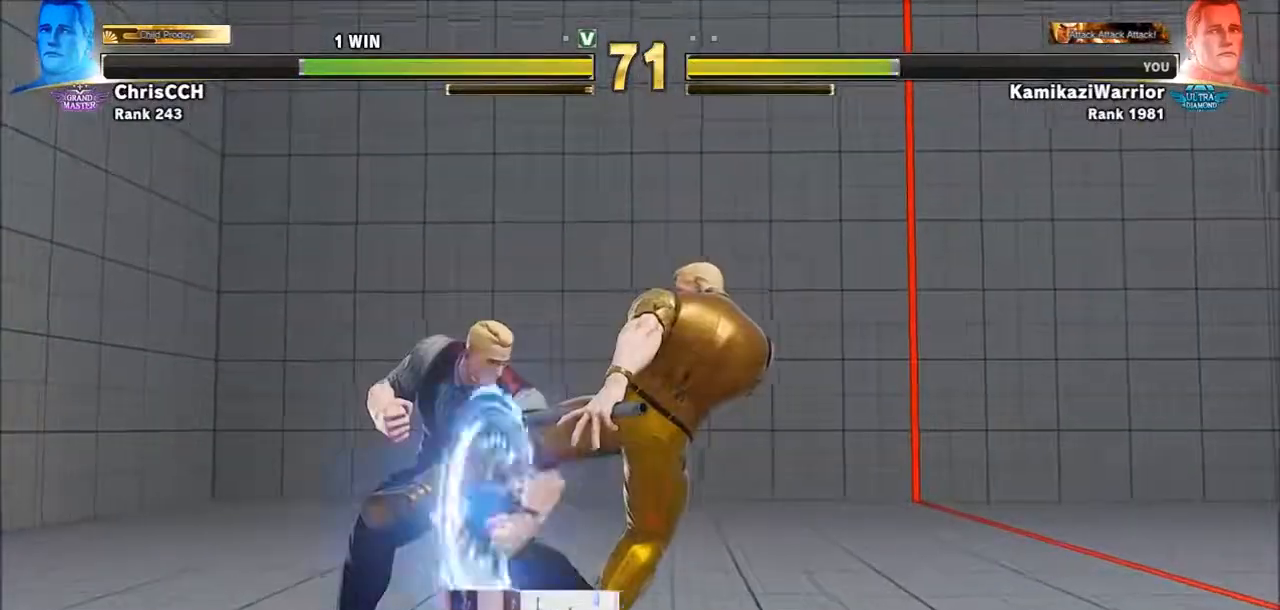
{"buttons": [], "left_stick": "down-left", "events": [[350, "left_stick", "down-left"]]}
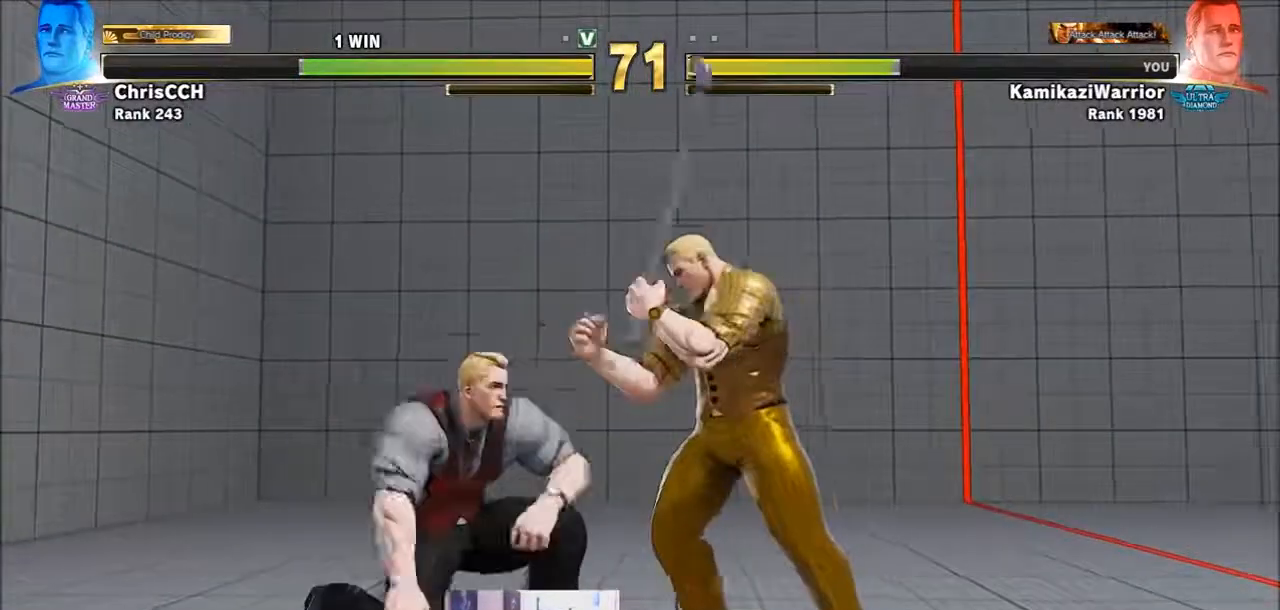
{"buttons": [], "left_stick": "left", "events": [[200, "left_stick", "left"]]}